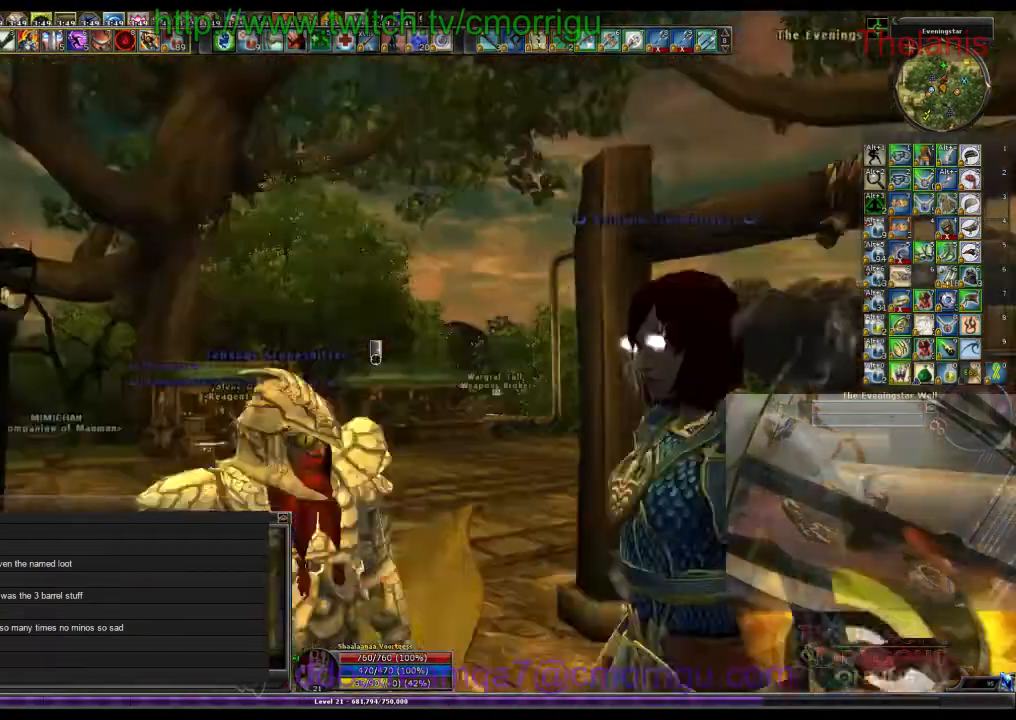
Gameplay with keyboard; each line is a JSON object with the keys held at the frame after it. "events" lists presses ("down") and releases ("up") of ".", "/", "0", "1", "2", "3", "4", "5", "6", "7", "8", "9", "a", "b", "backslash", "backspace", "c", "caps_lock", "comma", "ctrl_l", "ctrl_r", "d", "e", "equals", "escape", "f", "f1", "f10", "f11", "f12", "f2", "f3", "f4", "f5", "f6", "f7", "f8", "f9", "g", "h", "i", "j", "k", "l", "lbracket", "m", "minus", "n", "o", "p", "q", "quote", "r", "rbracket", "return", "s", "semicolon", "shift_l", "shift_r", "space", "t", "tab", "tilde", "u", "v", "w", "x", "y" and "z" between this image and that frame as [ms after this image, input, new state], when the widget could be followed in between. No other keys are recorded. Mouse input is not recorded.
{"keys": [], "events": []}
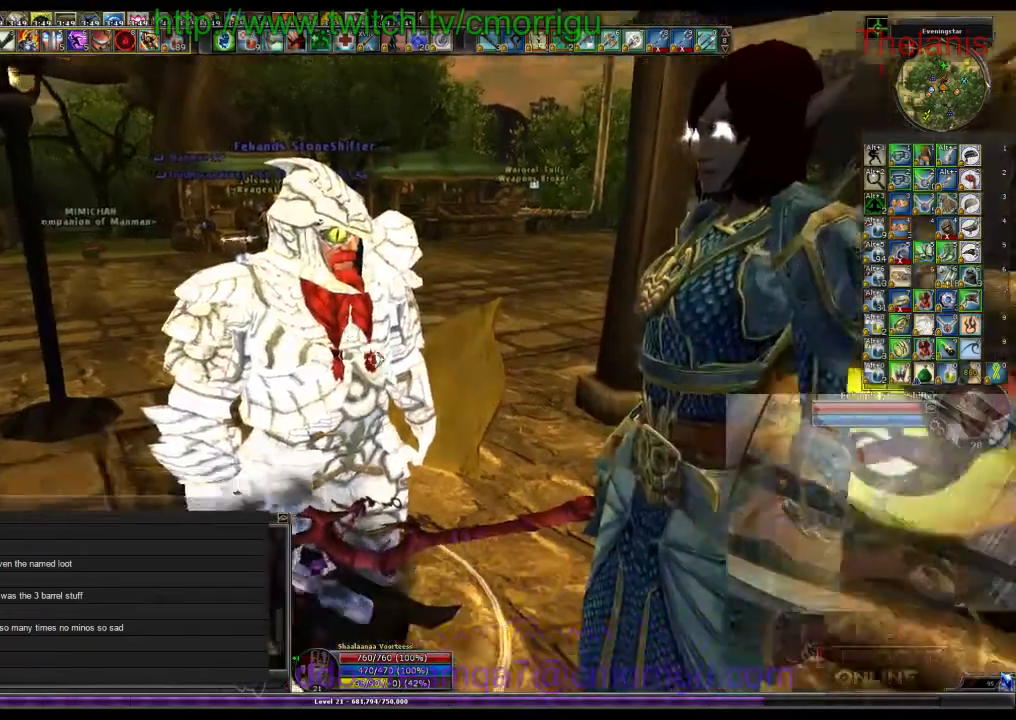
{"keys": [], "events": []}
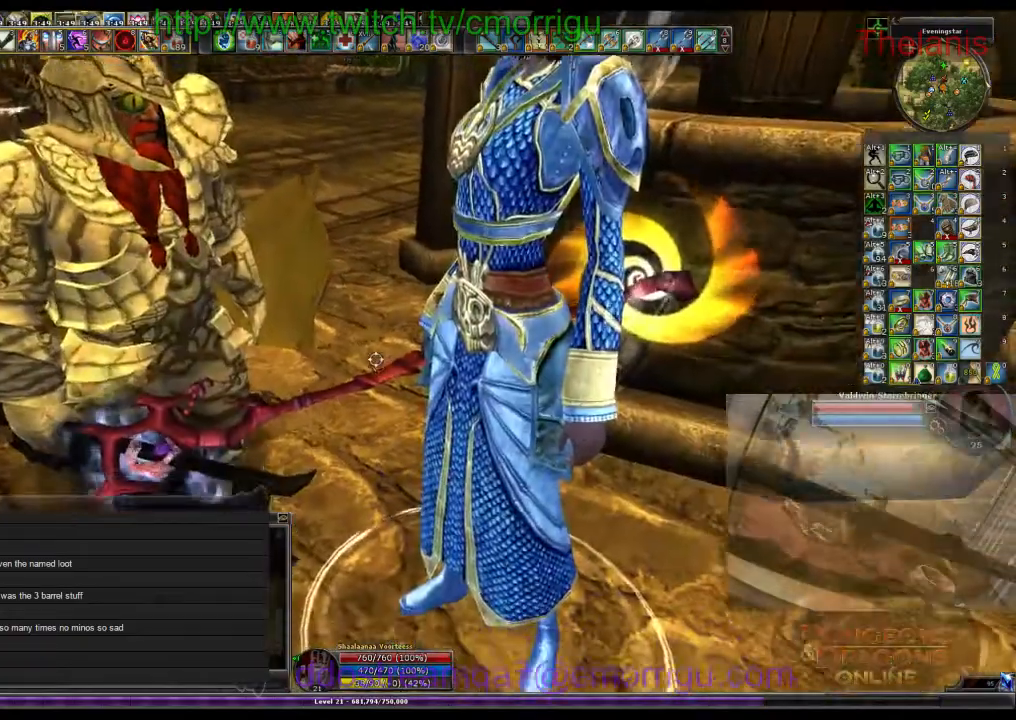
{"keys": [], "events": [[200, "a", "down"], [266, "a", "up"]]}
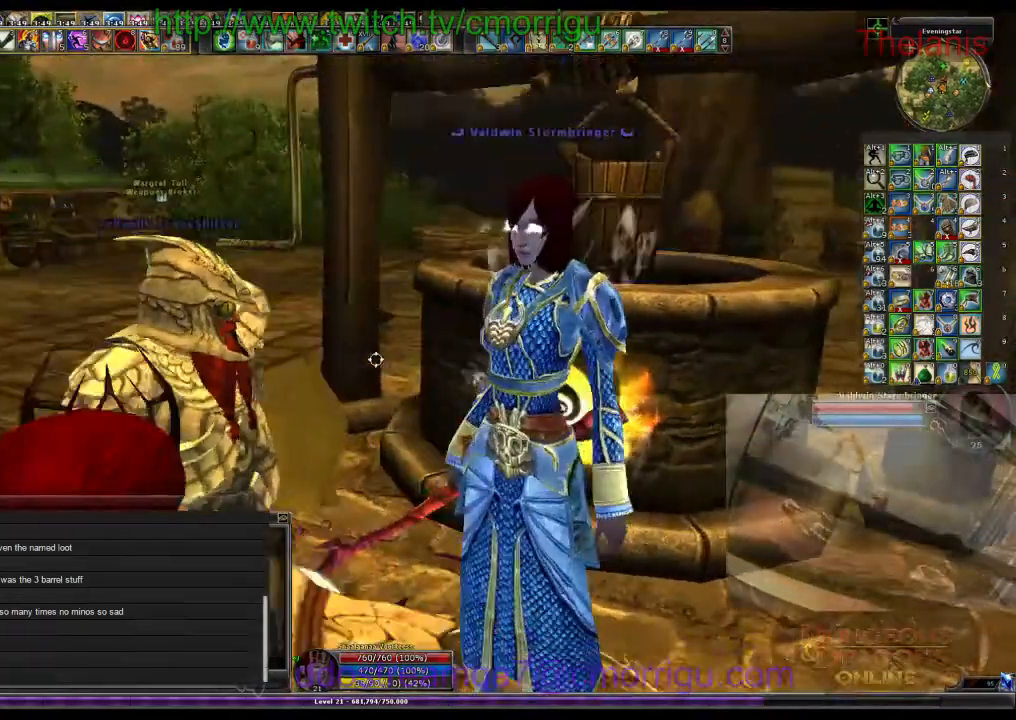
{"keys": [], "events": []}
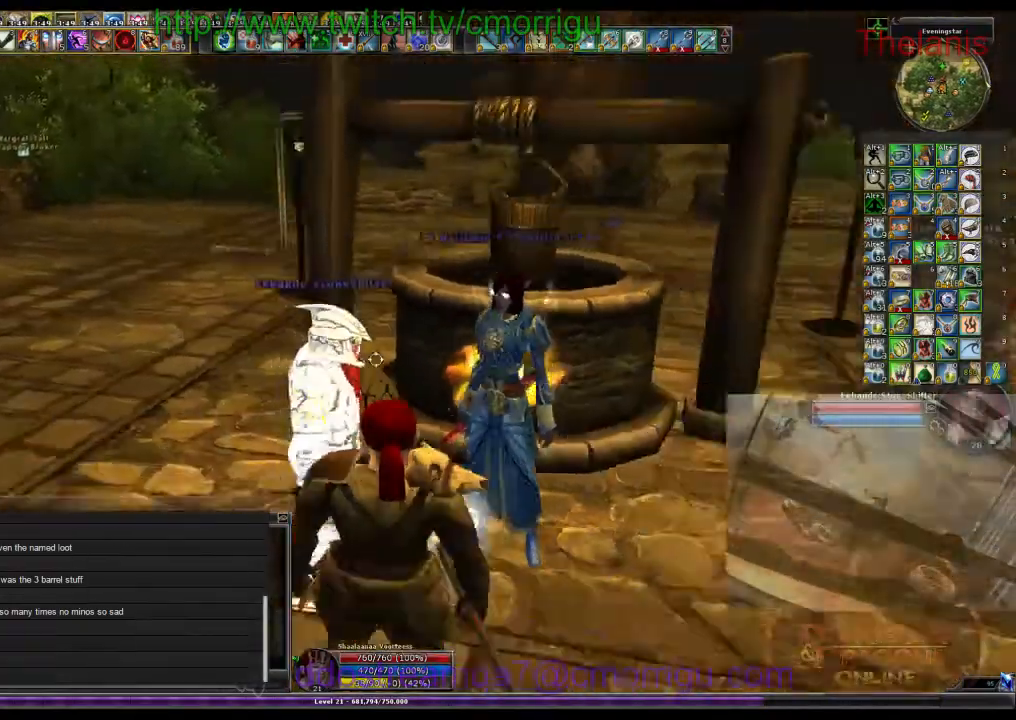
{"keys": [], "events": []}
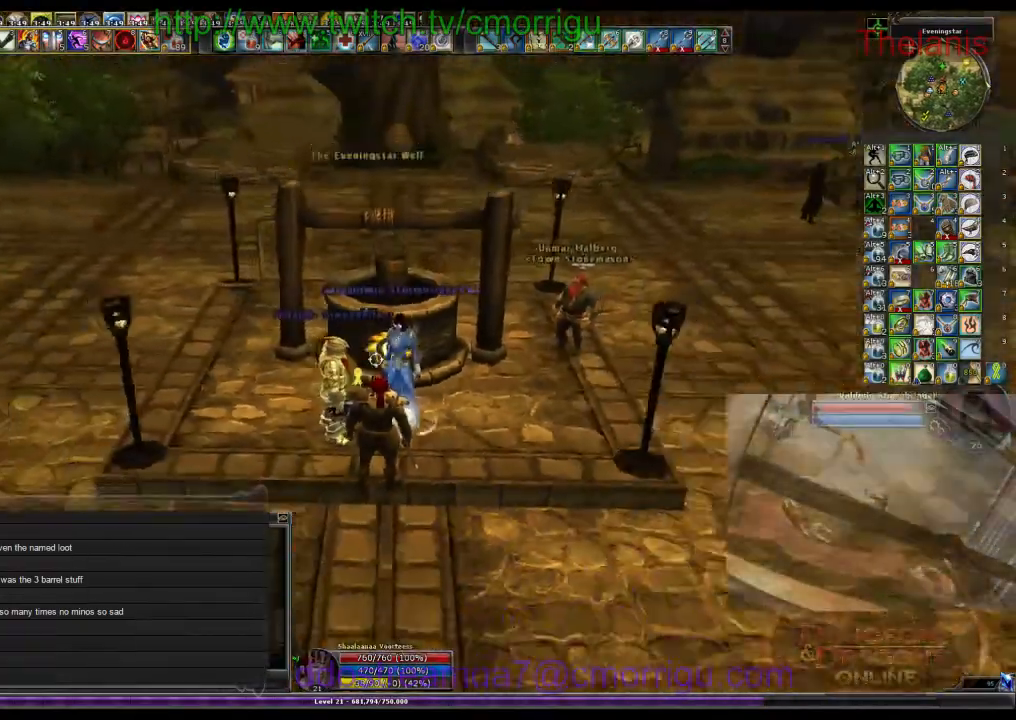
{"keys": [], "events": []}
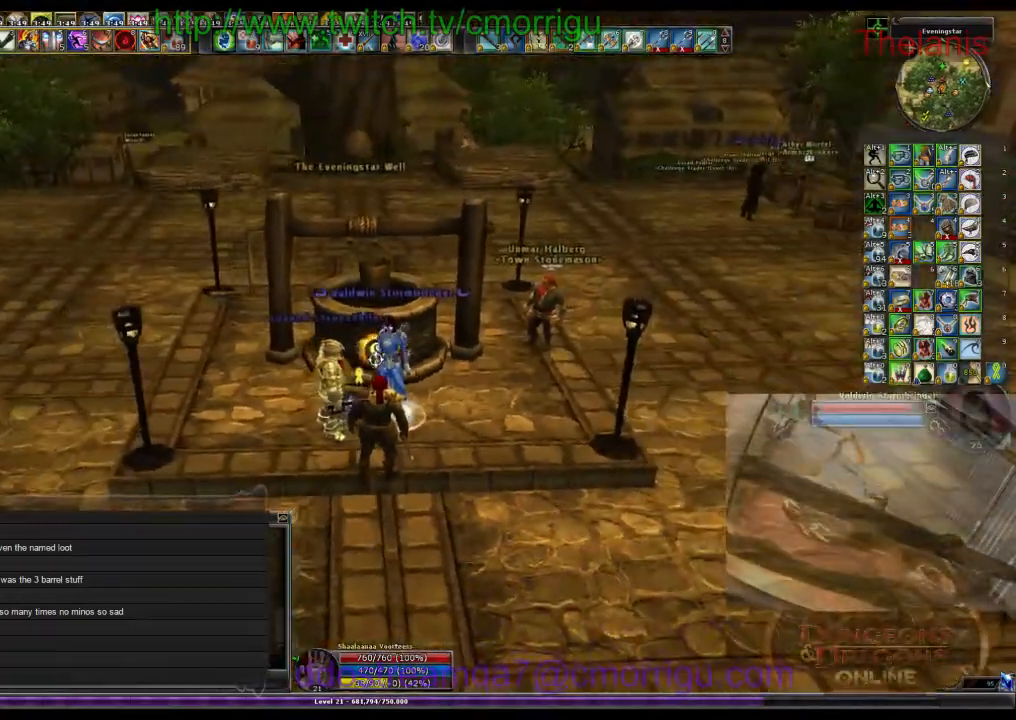
{"keys": [], "events": [[166, "w", "down"], [300, "w", "up"]]}
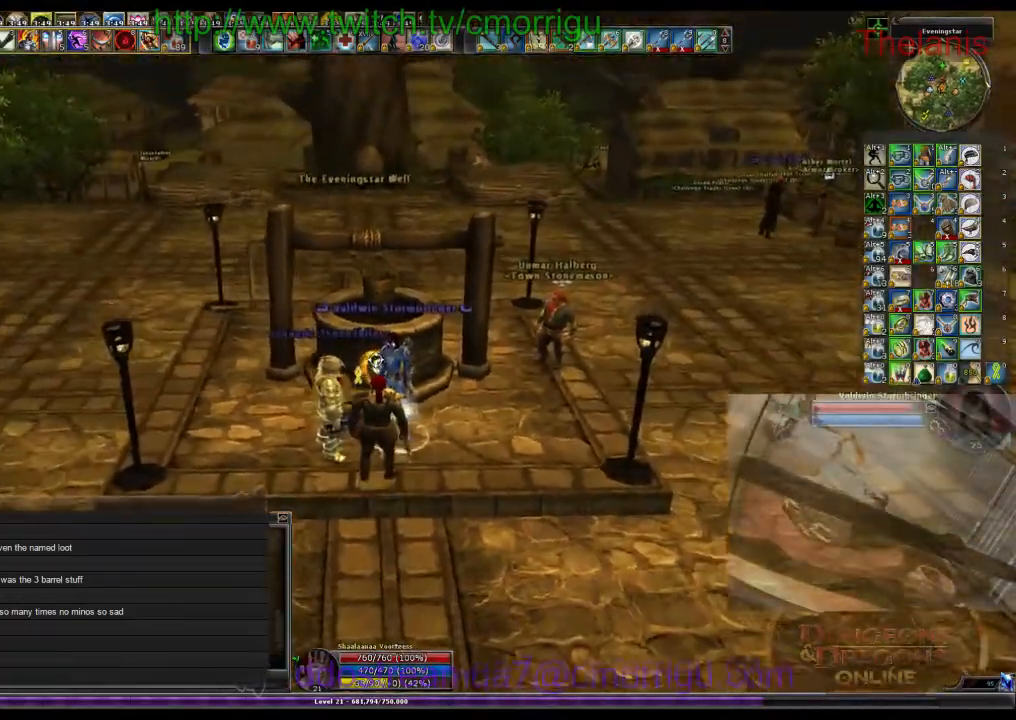
{"keys": [], "events": [[300, "d", "down"], [333, "d", "up"]]}